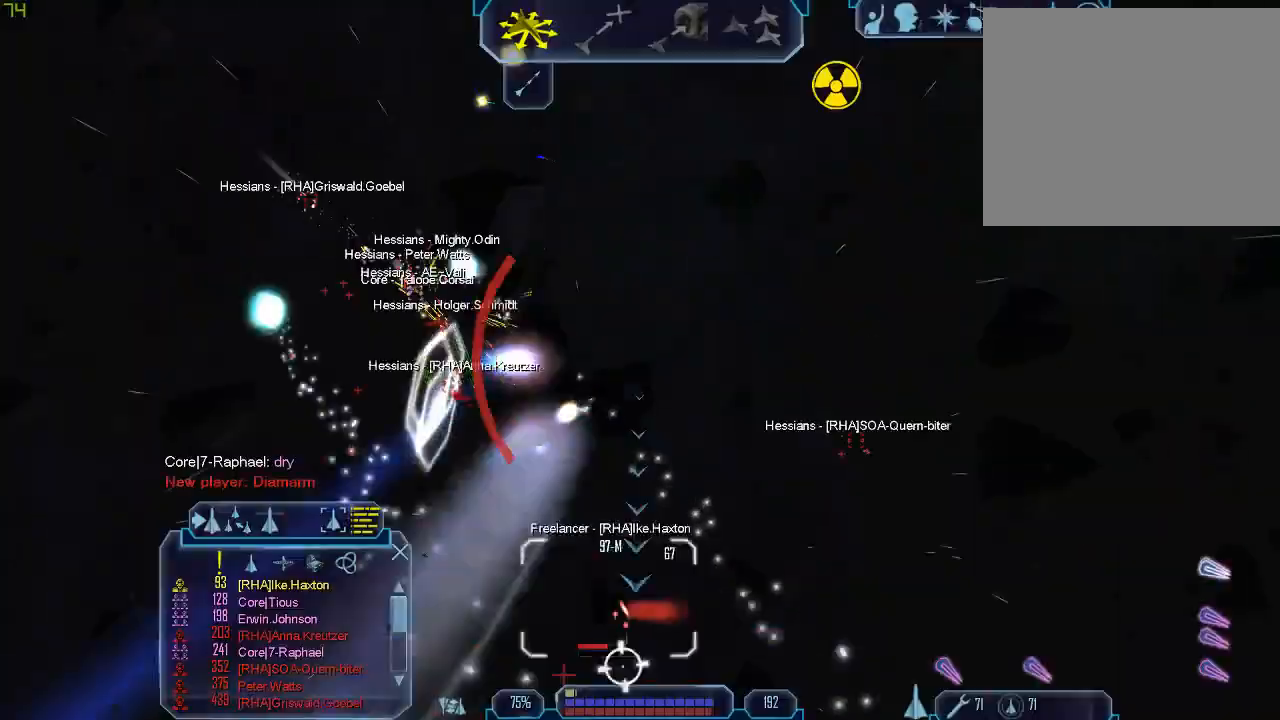
Gameplay with keyboard and mouse; each line is a JSON object with the keys and mouse buttons held at the frame after it. "events" lists presses ("down") and releases ("up") of "1", "2", "3", "4", "a", "b", "c", "d", "e", "f", "g", "q", "r", "s", "tab", "tilde", "v", "w", "x", "z", "mouse_left", "mouse_wheel" and "mouse_right" between this image and that frame as [ms after this image, input, new state], when the widget could be followed in between. "mouse_left", "mouse_wheel", "mouse_right" = the "left", "wheel", "right" buttons of the "mouse" list. No other keys are recorded. "wheel" means that the mouse wheel is clicked or scrolled. Mouse movement is not recorded.
{"keys": ["a", "tab", "w"], "mouse": [], "events": []}
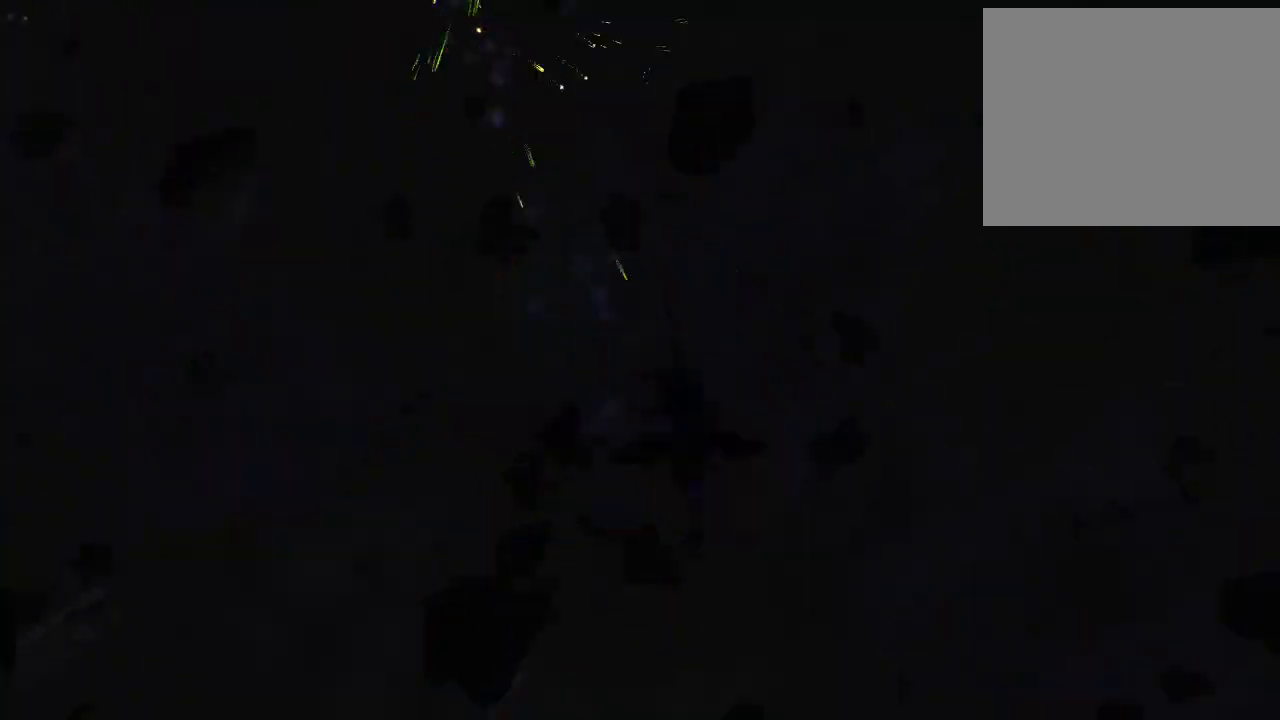
{"keys": ["a", "tab", "w"], "mouse": [], "events": [[233, "mouse_right", "down"], [400, "mouse_right", "up"]]}
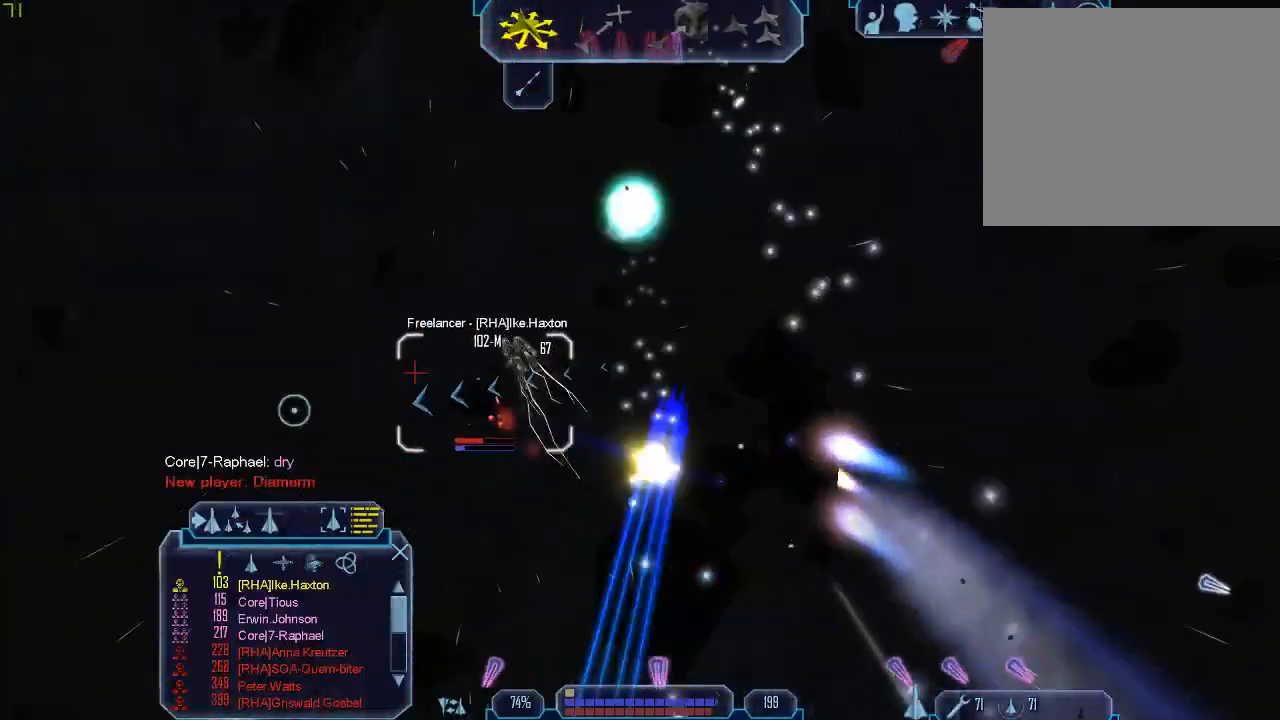
{"keys": ["a", "tab", "w"], "mouse": ["right"], "events": [[233, "mouse_right", "down"]]}
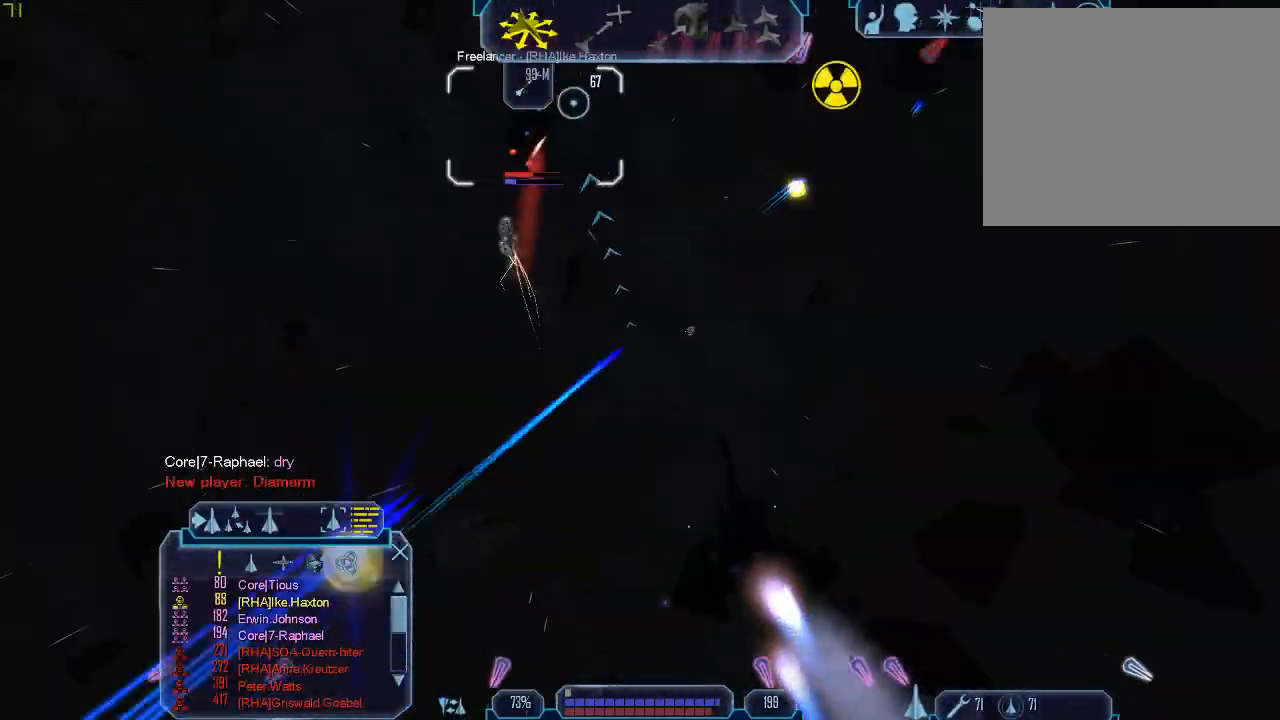
{"keys": ["q", "tab"], "mouse": [], "events": [[100, "mouse_right", "up"], [167, "a", "up"], [167, "w", "up"], [233, "q", "down"]]}
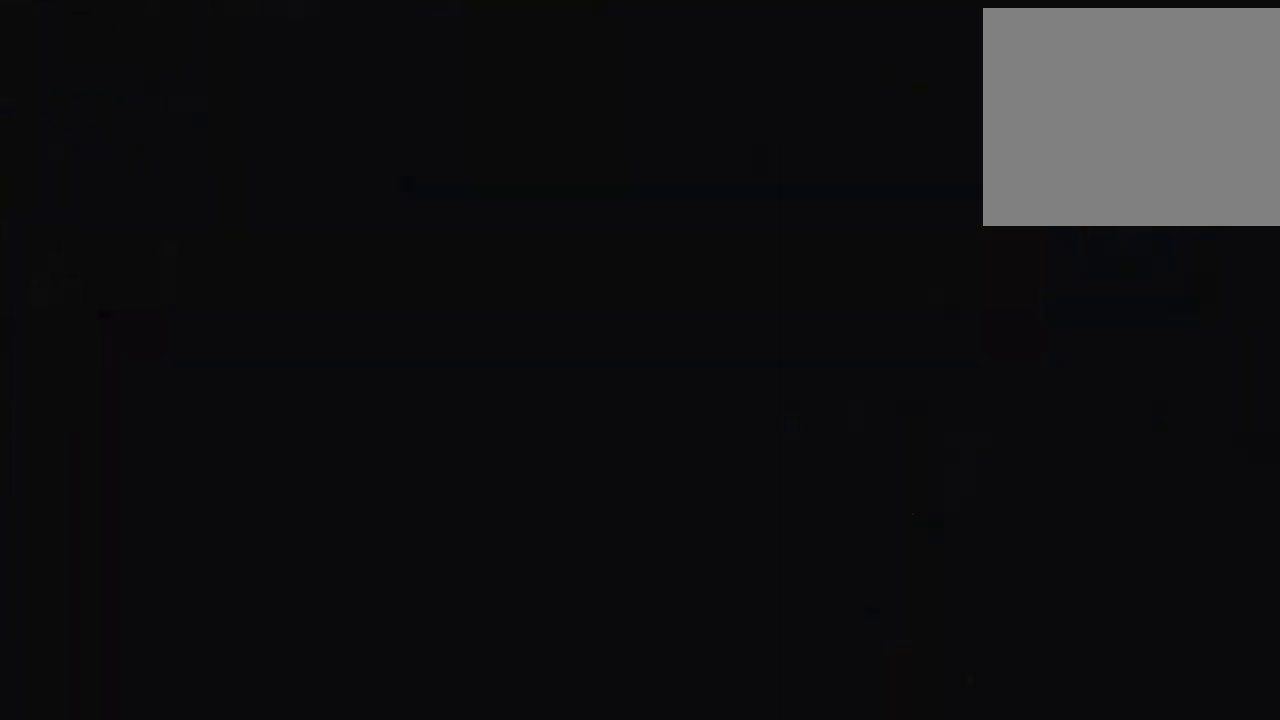
{"keys": ["tab"], "mouse": [], "events": [[133, "tab", "up"], [167, "q", "up"], [333, "tab", "down"]]}
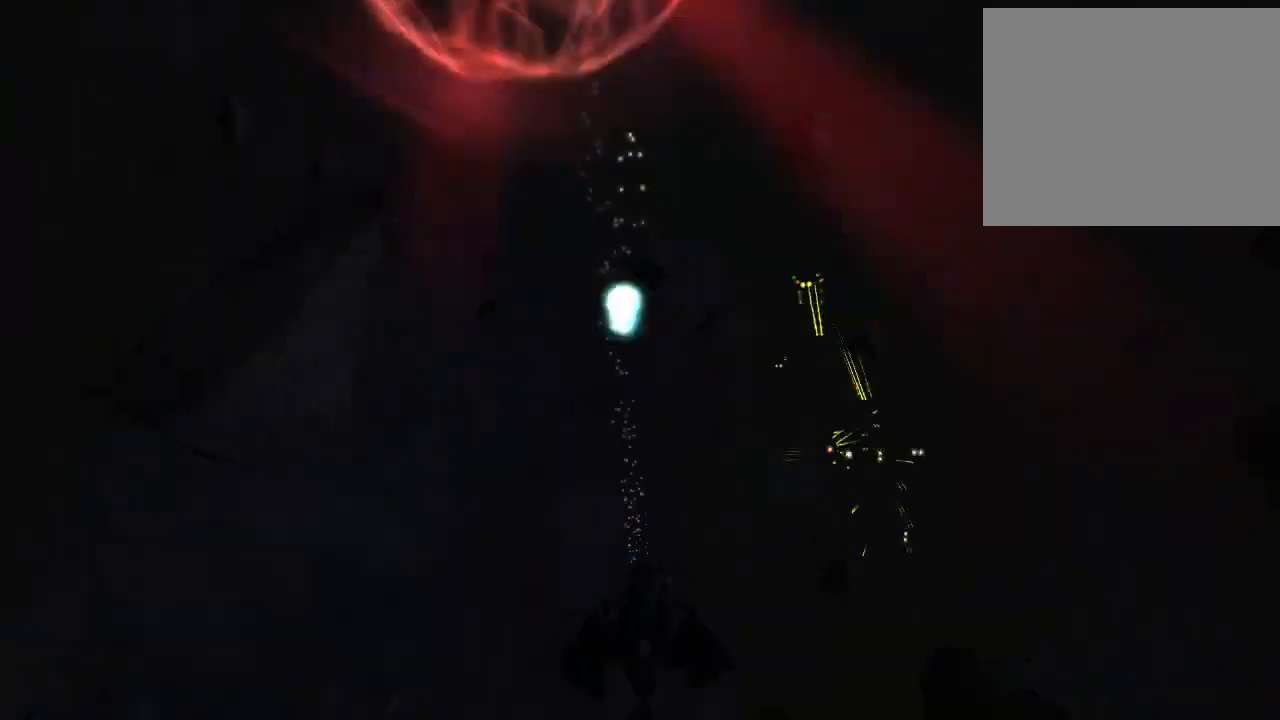
{"keys": ["r", "tab"], "mouse": ["right"], "events": [[300, "mouse_right", "down"], [500, "r", "down"]]}
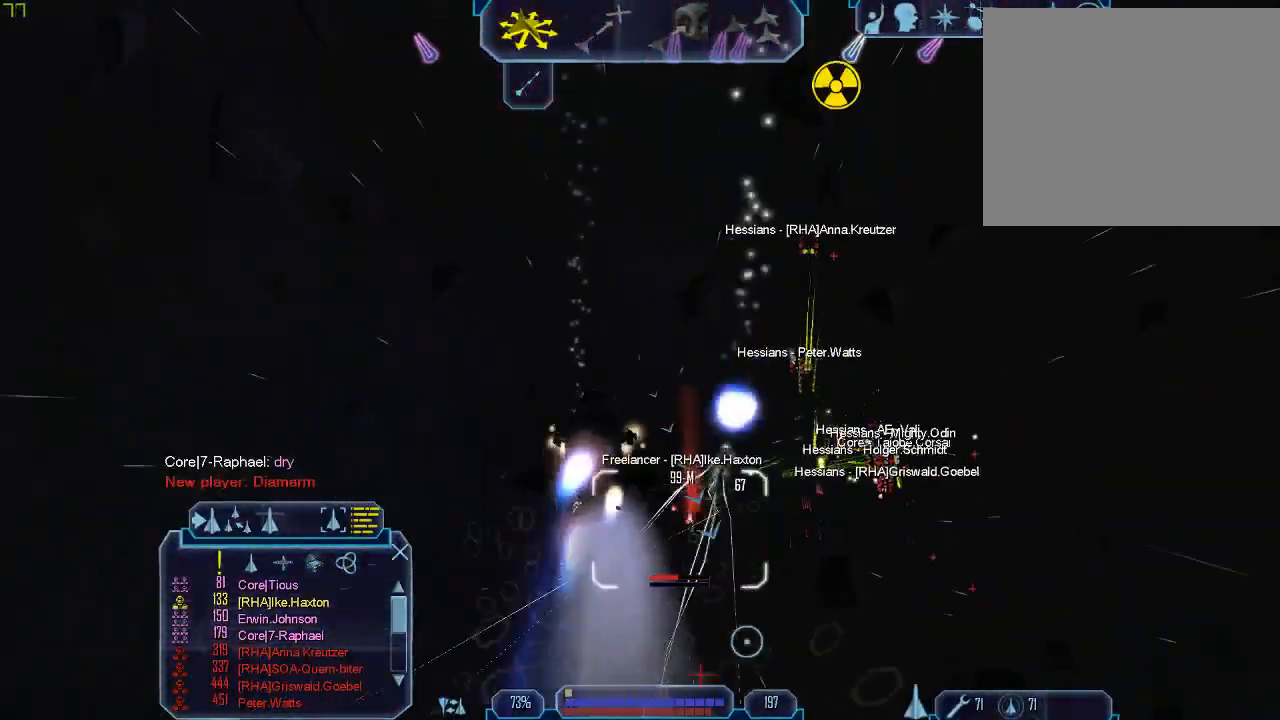
{"keys": ["a", "tab"], "mouse": ["right"], "events": [[100, "r", "up"], [400, "a", "down"]]}
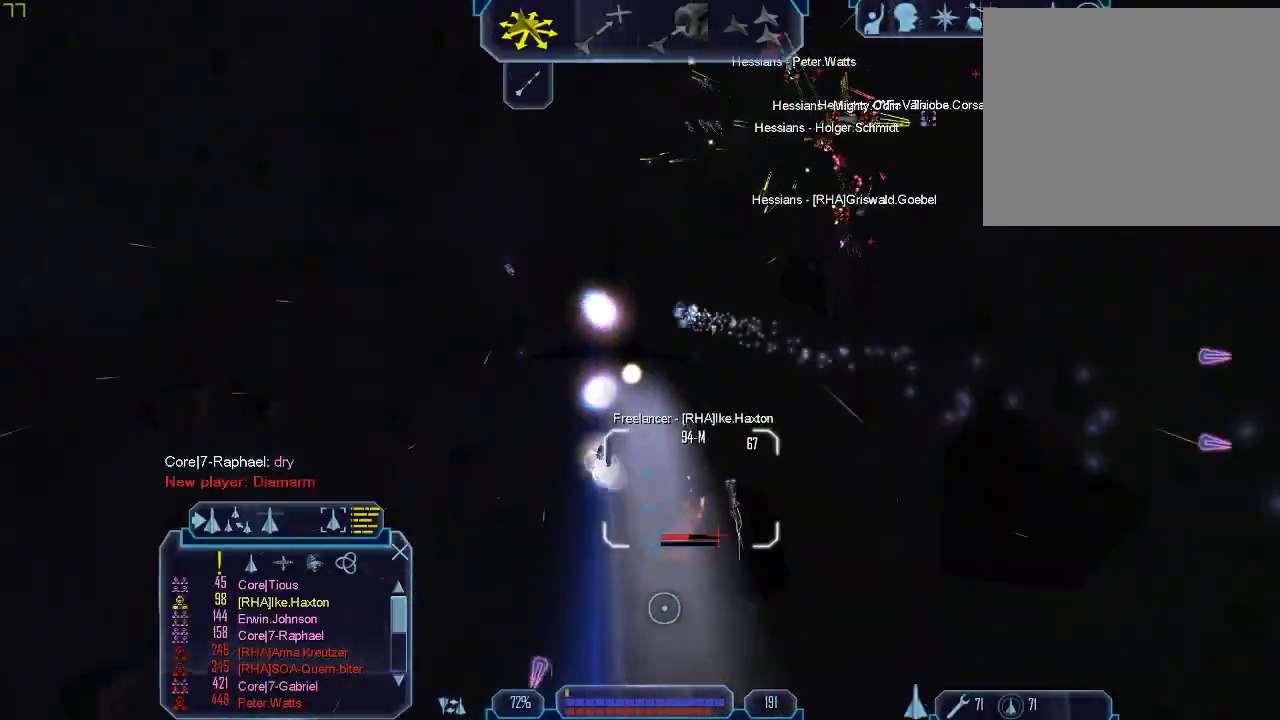
{"keys": ["tab"], "mouse": ["right"], "events": [[300, "a", "up"], [300, "z", "down"], [333, "tab", "up"], [367, "z", "up"], [433, "tab", "down"]]}
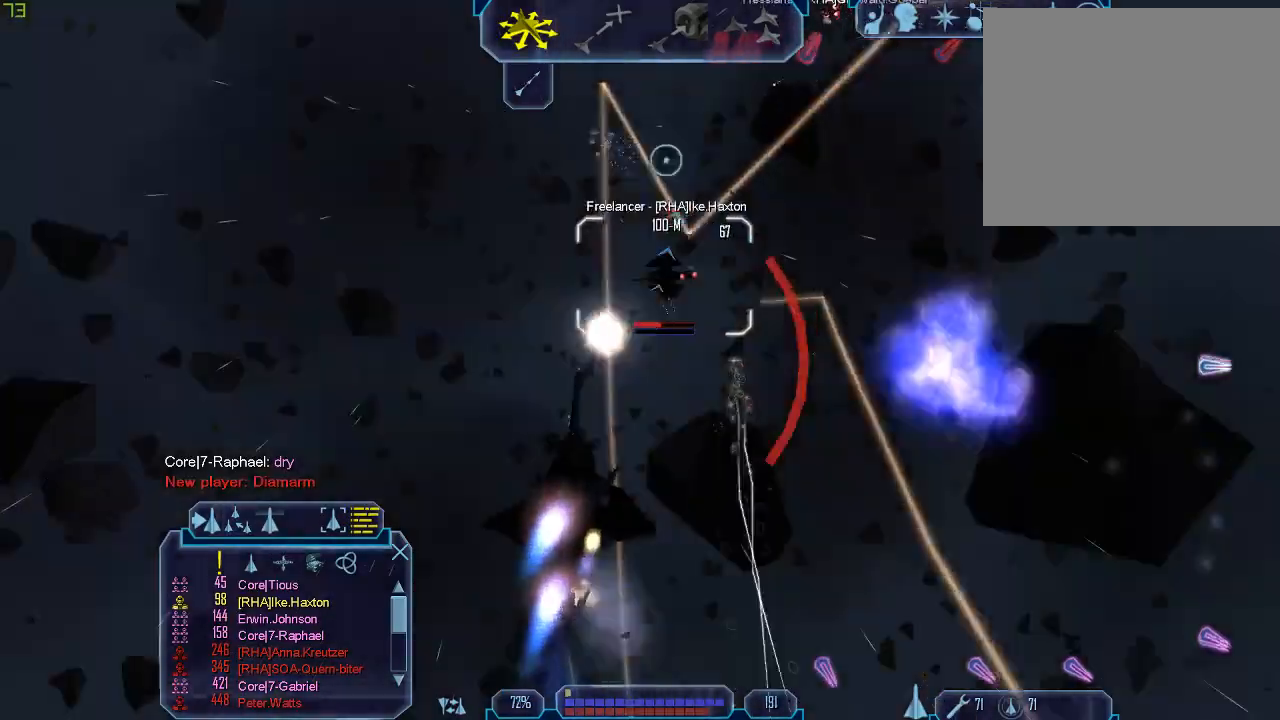
{"keys": ["tab"], "mouse": ["right"], "events": [[33, "q", "down"], [233, "q", "up"], [233, "r", "down"], [367, "r", "up"]]}
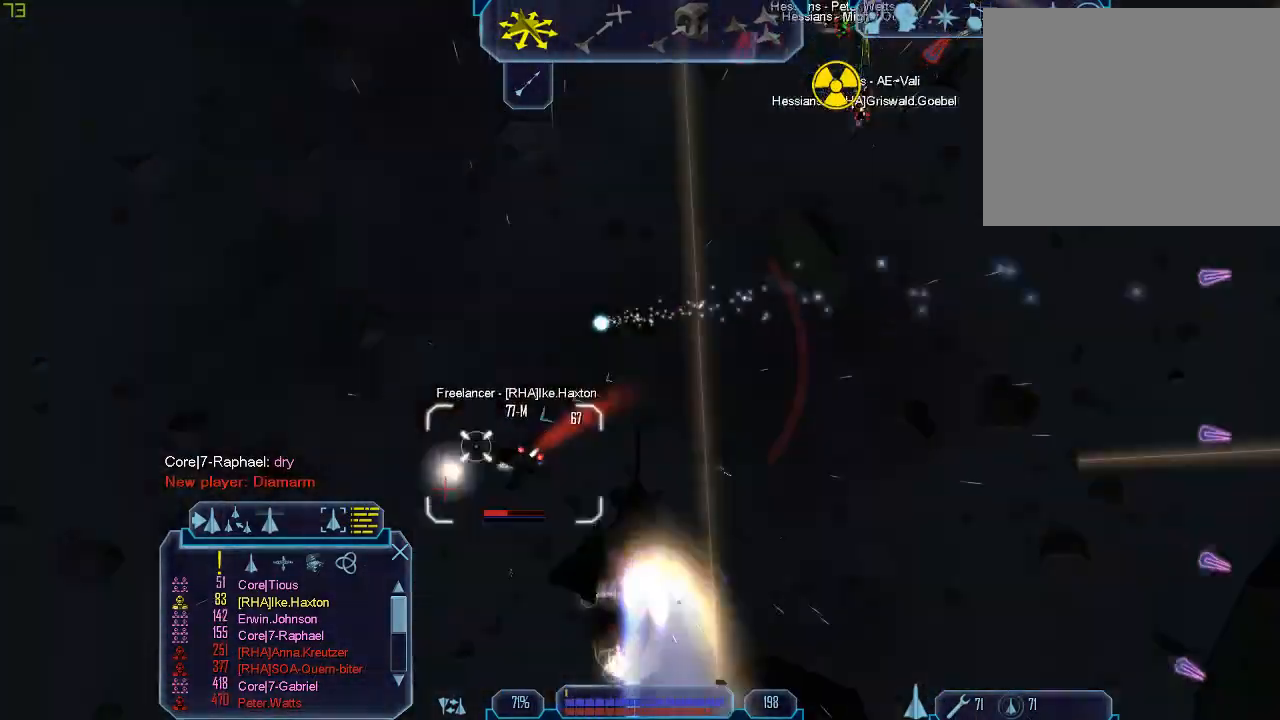
{"keys": [], "mouse": ["right"], "events": [[67, "a", "down"], [367, "z", "down"], [400, "a", "up"], [433, "tab", "up"], [467, "z", "up"]]}
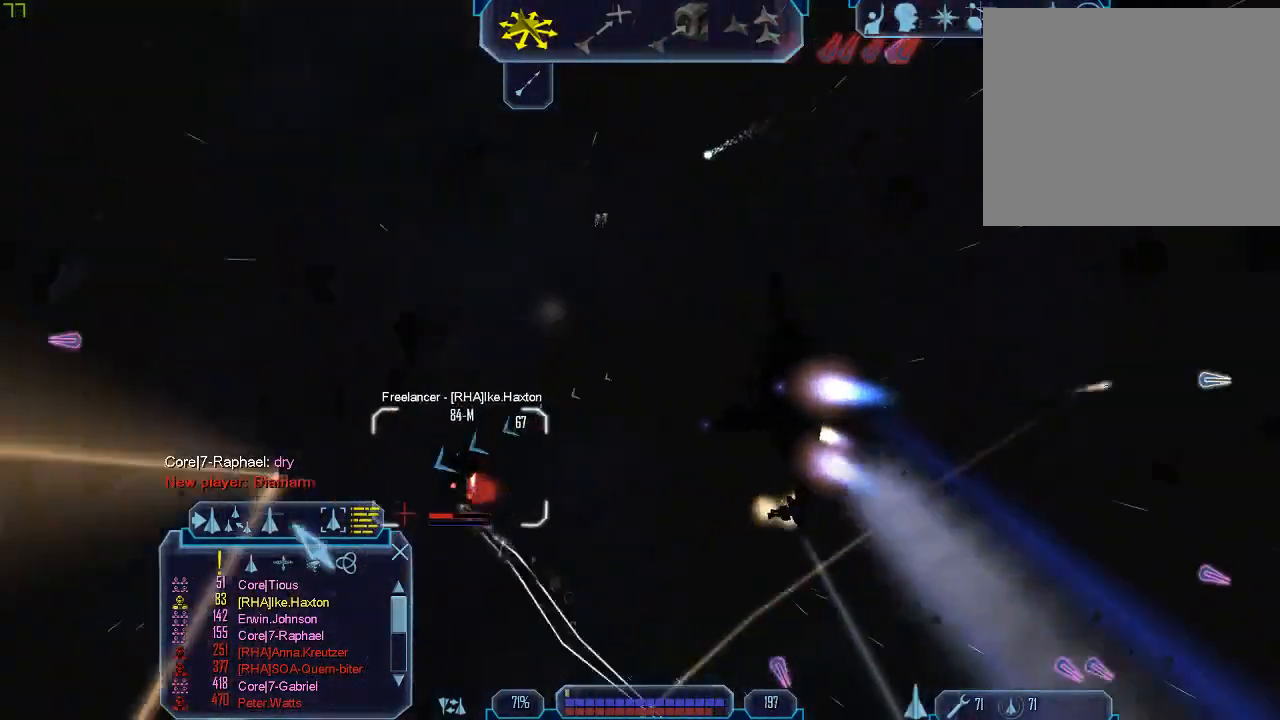
{"keys": ["a", "tab"], "mouse": ["right"], "events": [[33, "mouse_right", "up"], [67, "tab", "down"], [133, "a", "down"], [500, "mouse_right", "down"]]}
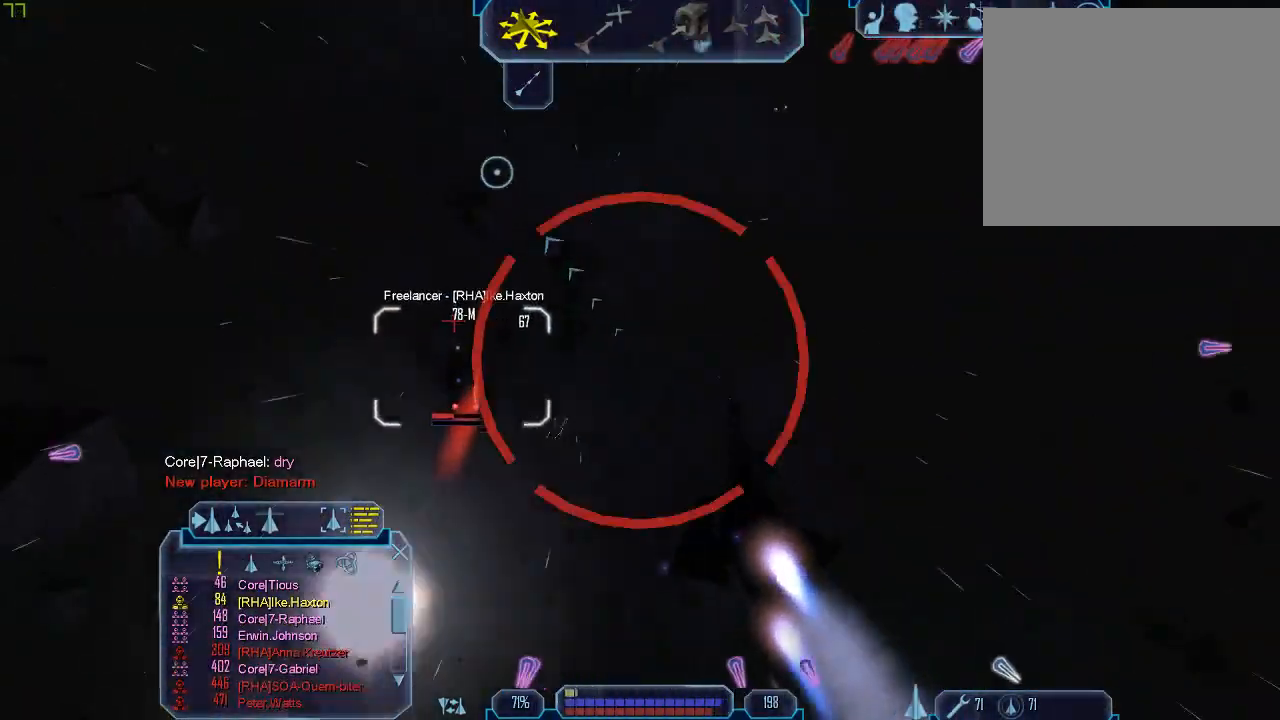
{"keys": ["q", "tab"], "mouse": ["right"], "events": [[33, "a", "up"], [133, "r", "down"], [267, "r", "up"], [333, "q", "down"]]}
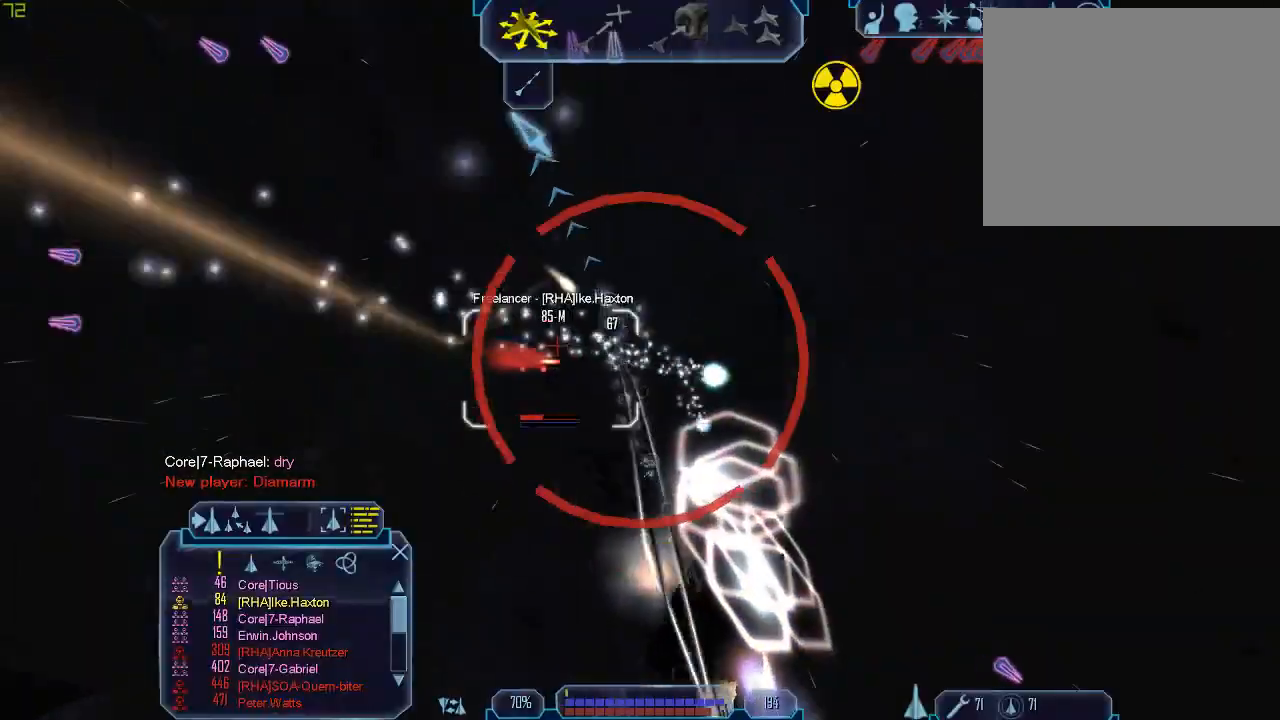
{"keys": ["tab"], "mouse": ["right"], "events": [[167, "q", "up"], [233, "r", "down"], [367, "r", "up"]]}
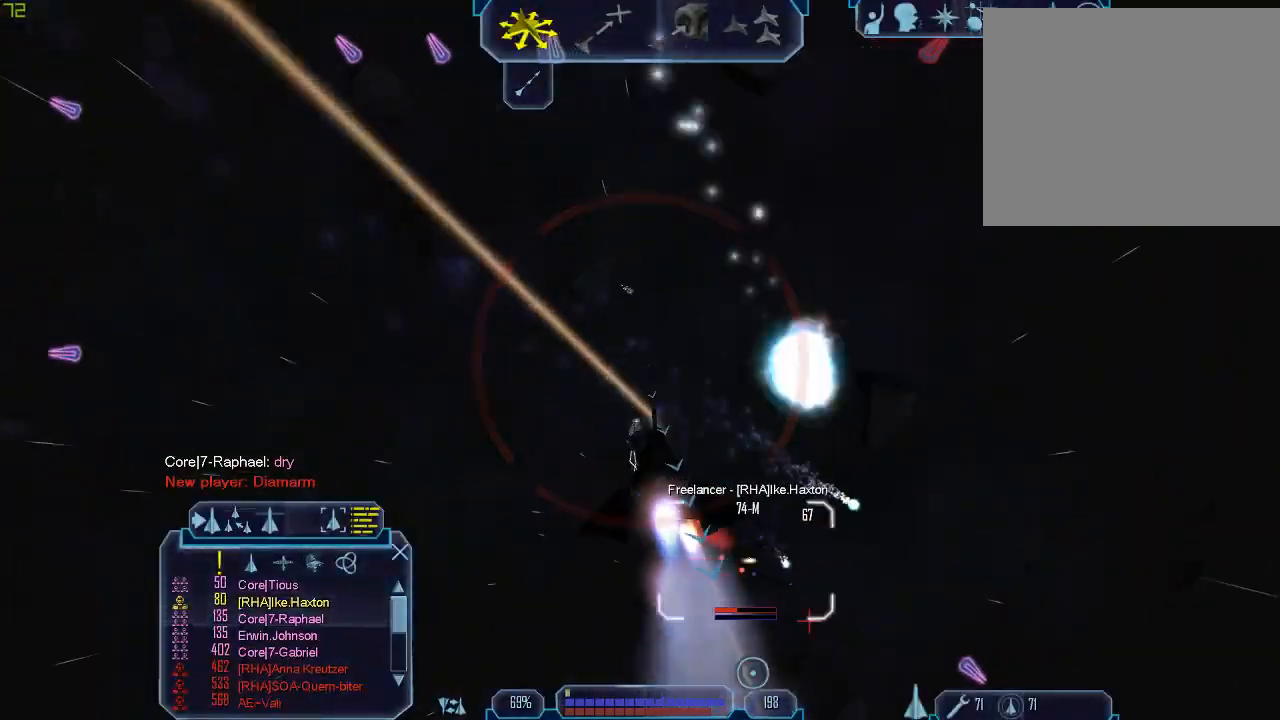
{"keys": ["tab"], "mouse": ["right"], "events": [[33, "r", "down"], [167, "r", "up"], [233, "r", "down"], [333, "r", "up"], [400, "r", "down"], [500, "r", "up"]]}
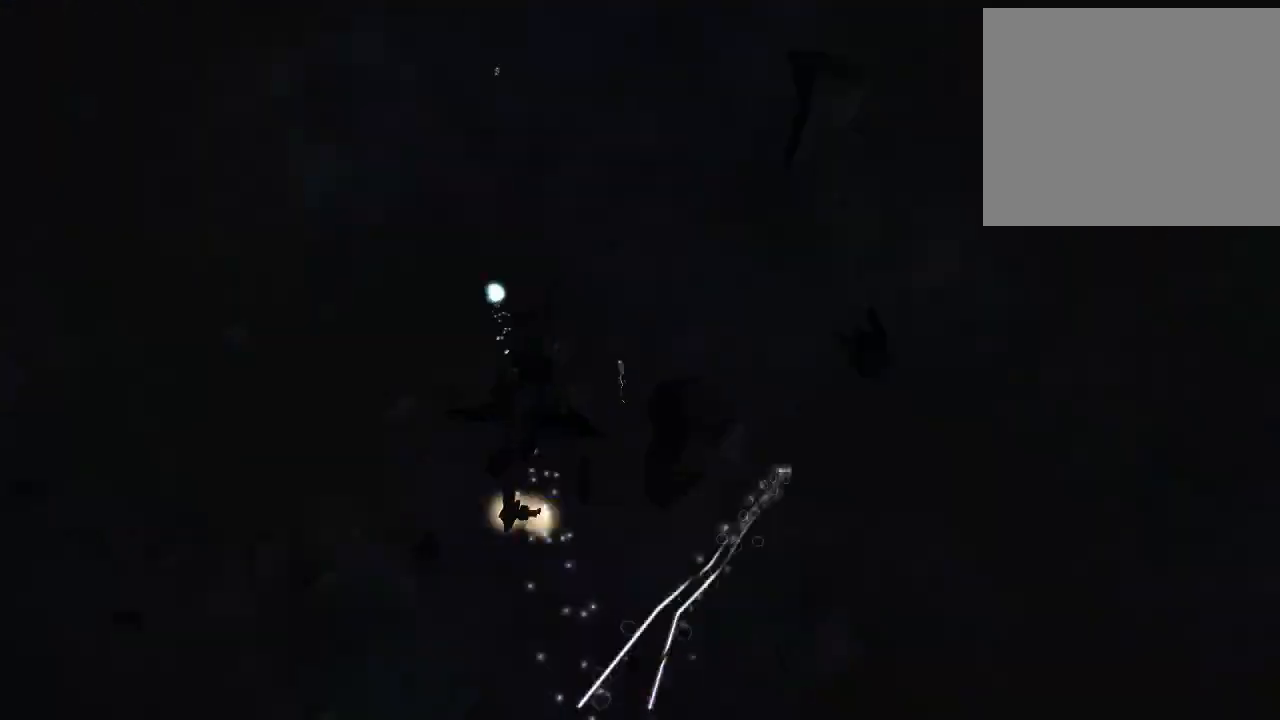
{"keys": ["tab"], "mouse": ["right"], "events": [[100, "r", "down"], [167, "r", "up"]]}
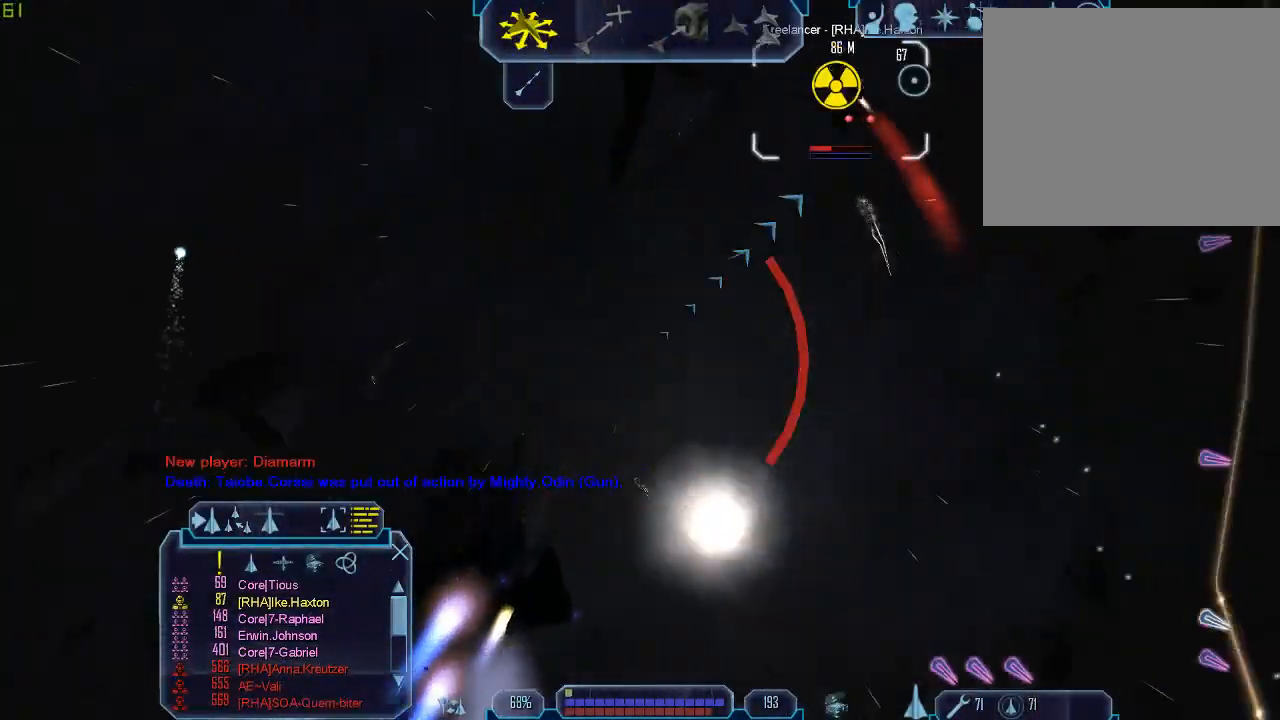
{"keys": ["tab"], "mouse": [], "events": [[33, "r", "down"], [133, "r", "up"], [267, "mouse_right", "up"]]}
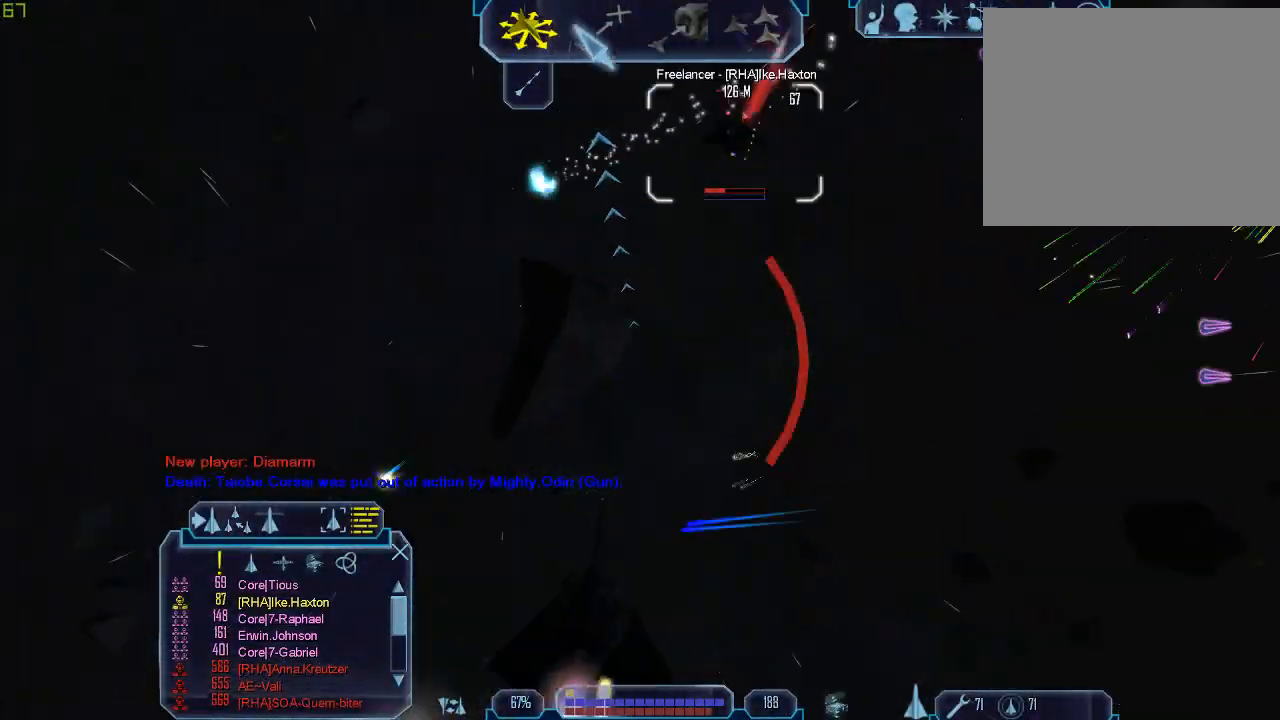
{"keys": [], "mouse": [], "events": [[100, "e", "down"], [400, "e", "up"], [400, "tab", "up"], [400, "z", "down"], [433, "z", "up"]]}
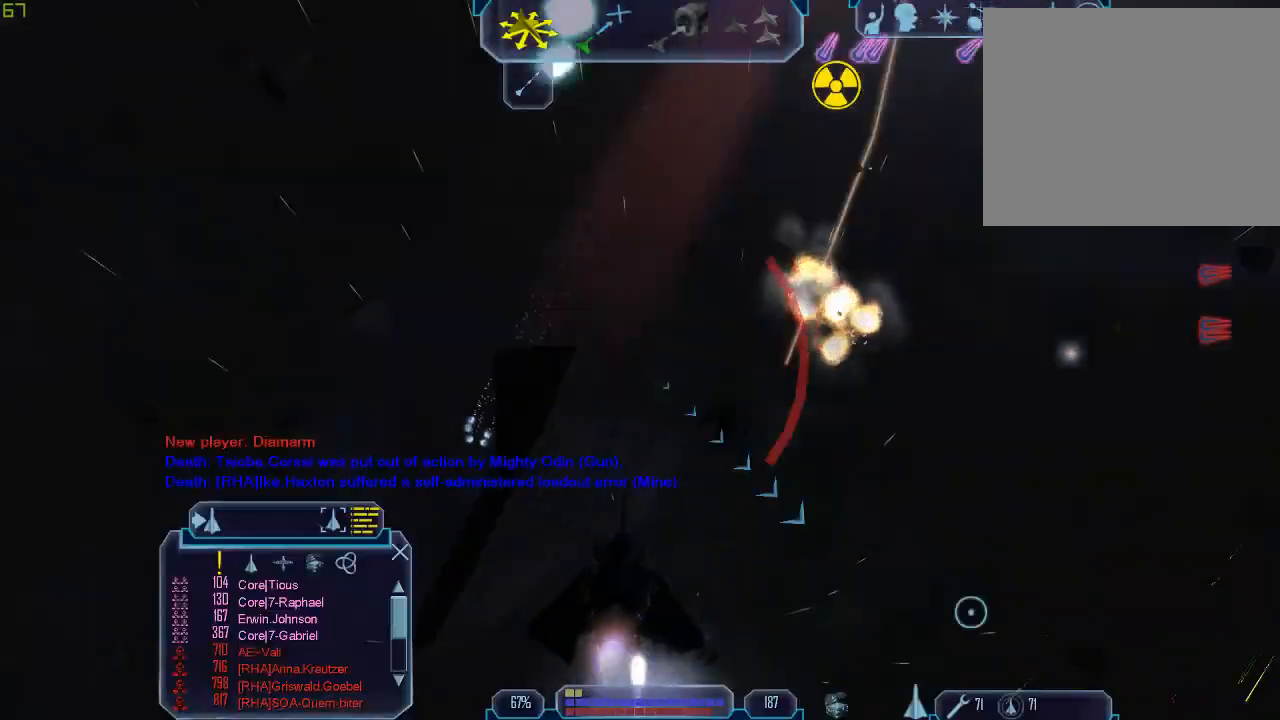
{"keys": ["d", "tab"], "mouse": []}
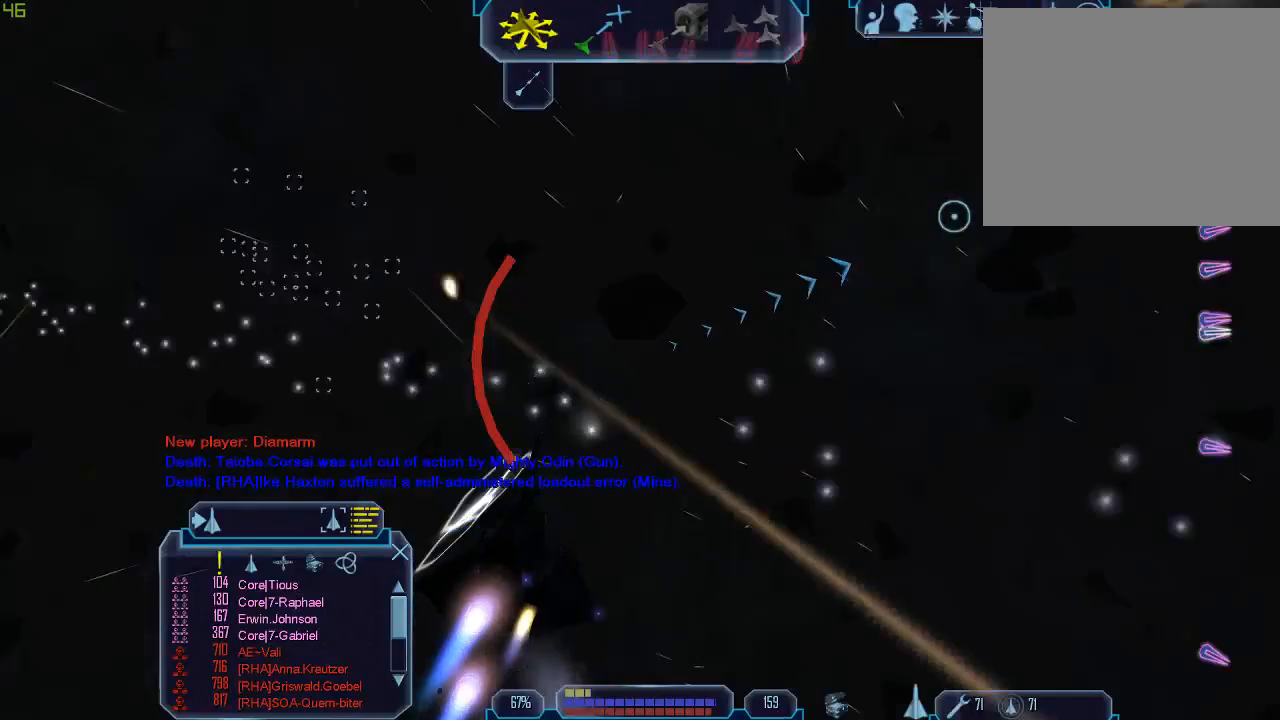
{"keys": ["tab"], "mouse": [], "events": [[100, "d", "up"], [233, "b", "down"], [333, "b", "up"]]}
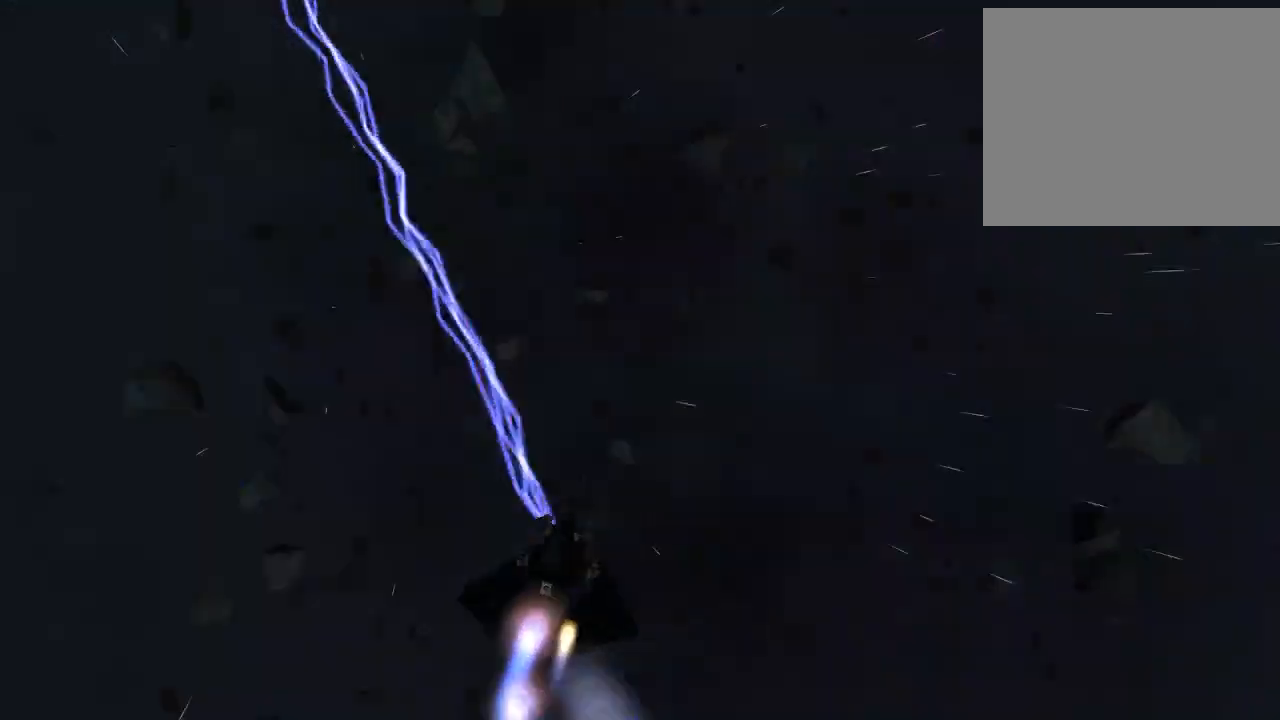
{"keys": ["1", "tab"], "mouse": [], "events": [[267, "1", "down"], [367, "1", "up"], [467, "1", "down"]]}
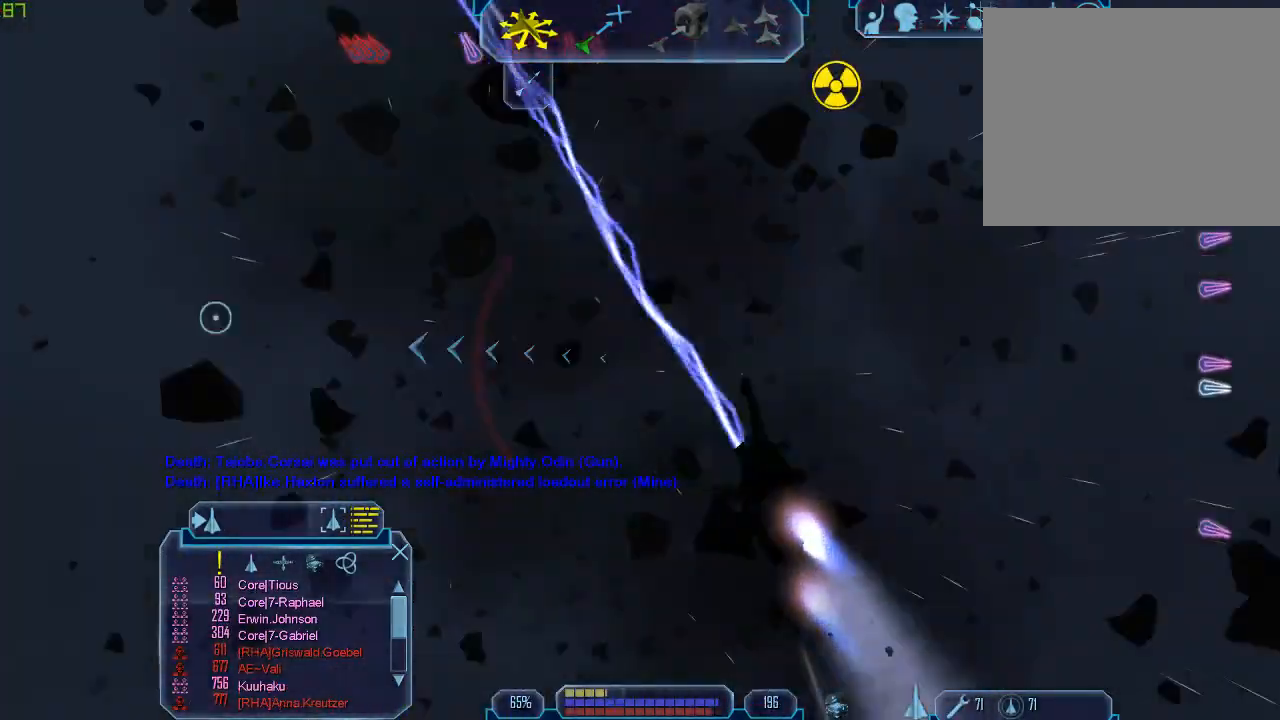
{"keys": [], "mouse": [], "events": [[67, "z", "down"], [100, "1", "up"], [133, "tab", "up"], [167, "z", "up"]]}
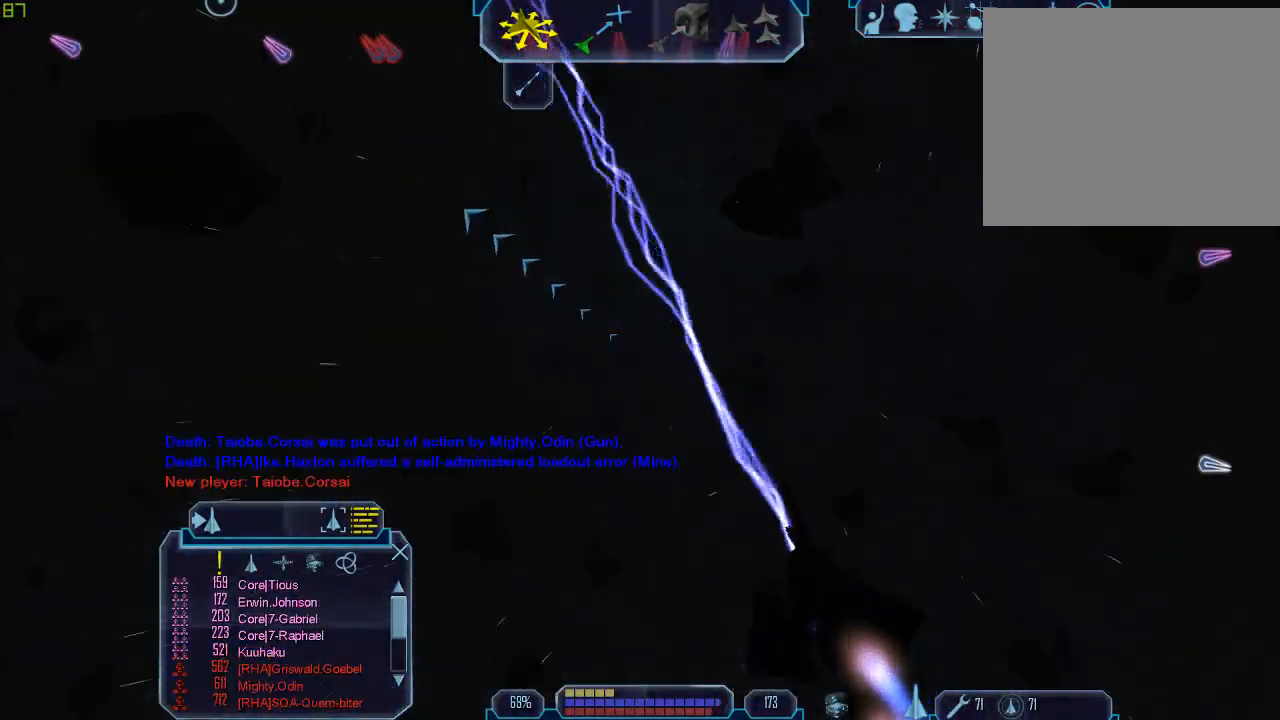
{"keys": [], "mouse": [], "events": []}
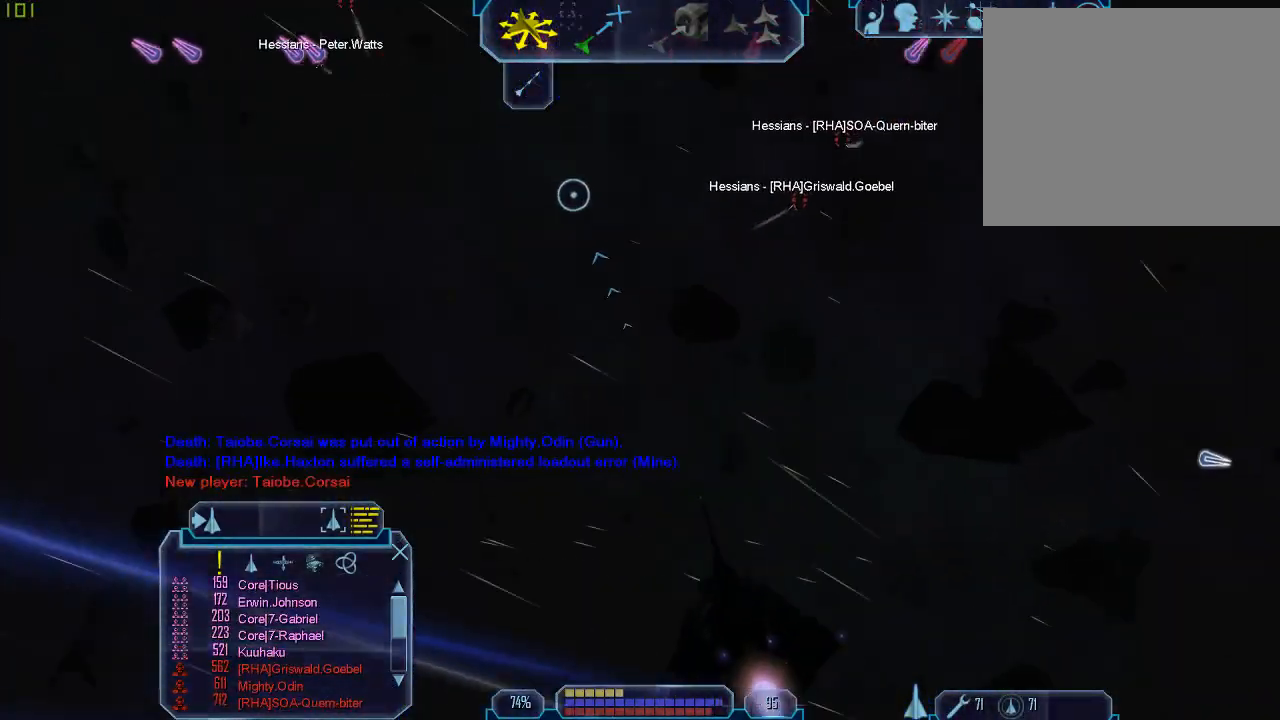
{"keys": ["tab", "w"], "mouse": [], "events": [[67, "tab", "down"], [300, "w", "down"]]}
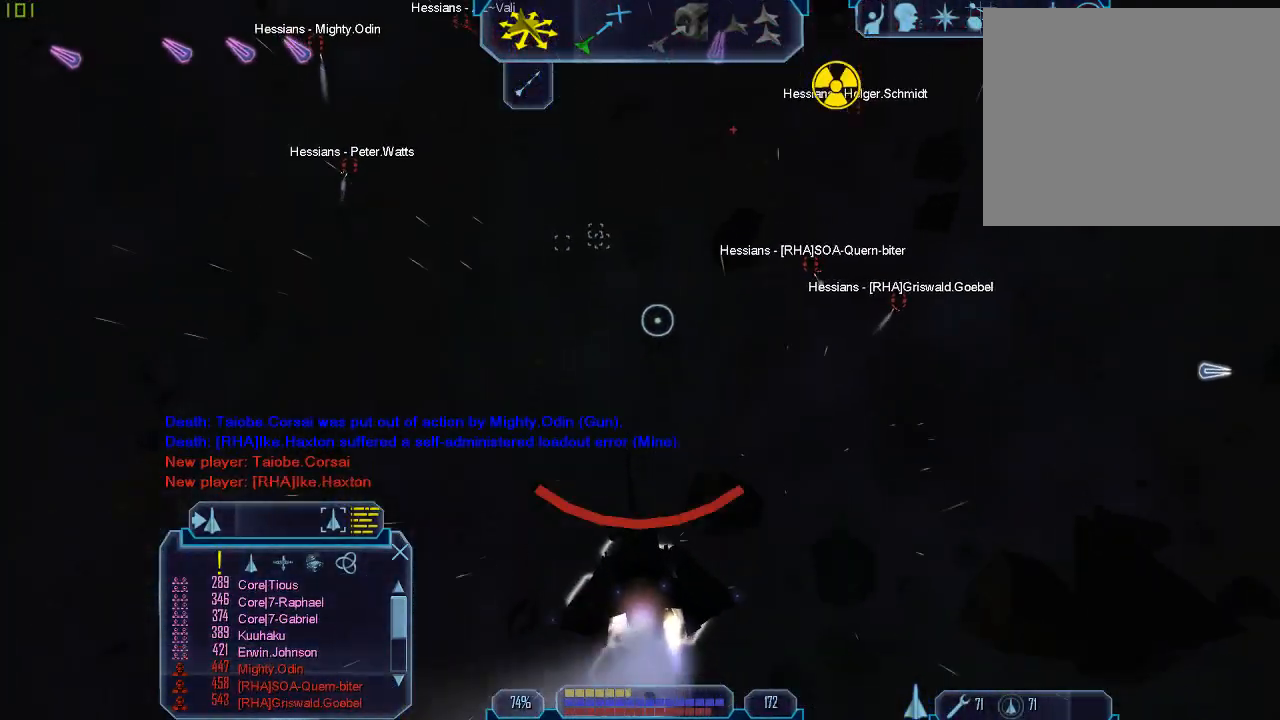
{"keys": ["a", "tab", "w"], "mouse": [], "events": [[33, "a", "down"]]}
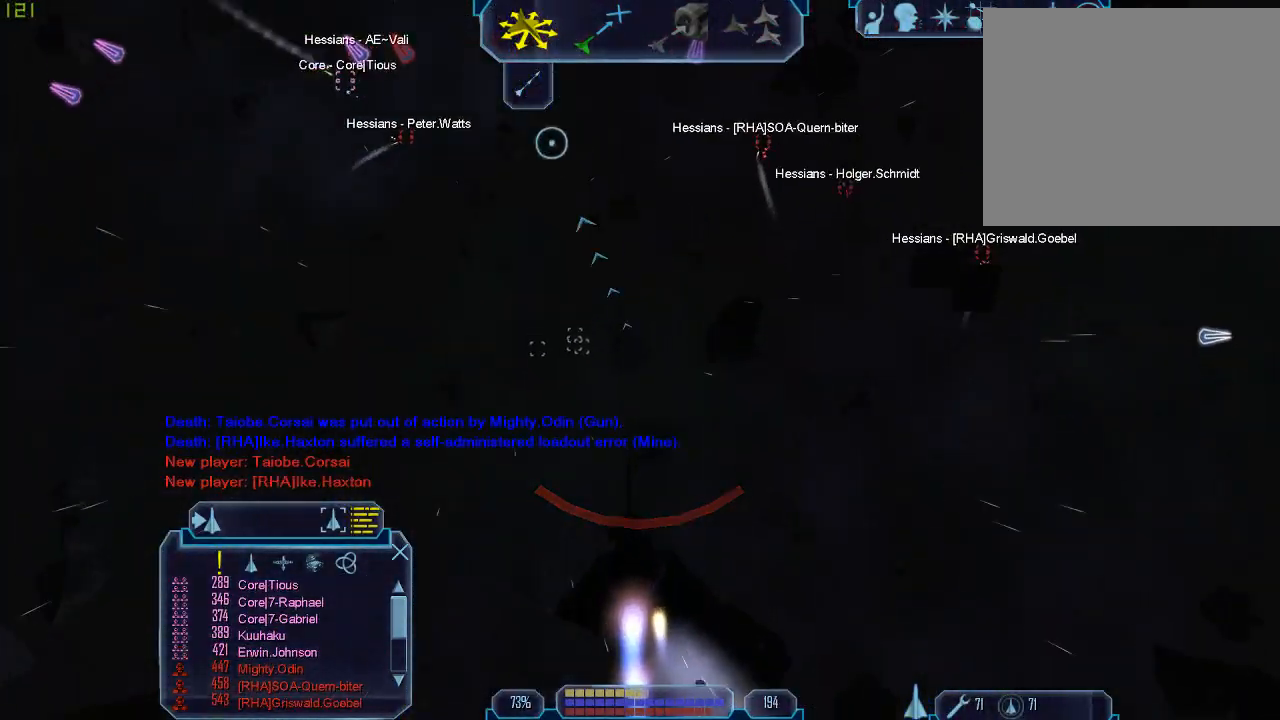
{"keys": ["a", "tab", "w"], "mouse": [], "events": []}
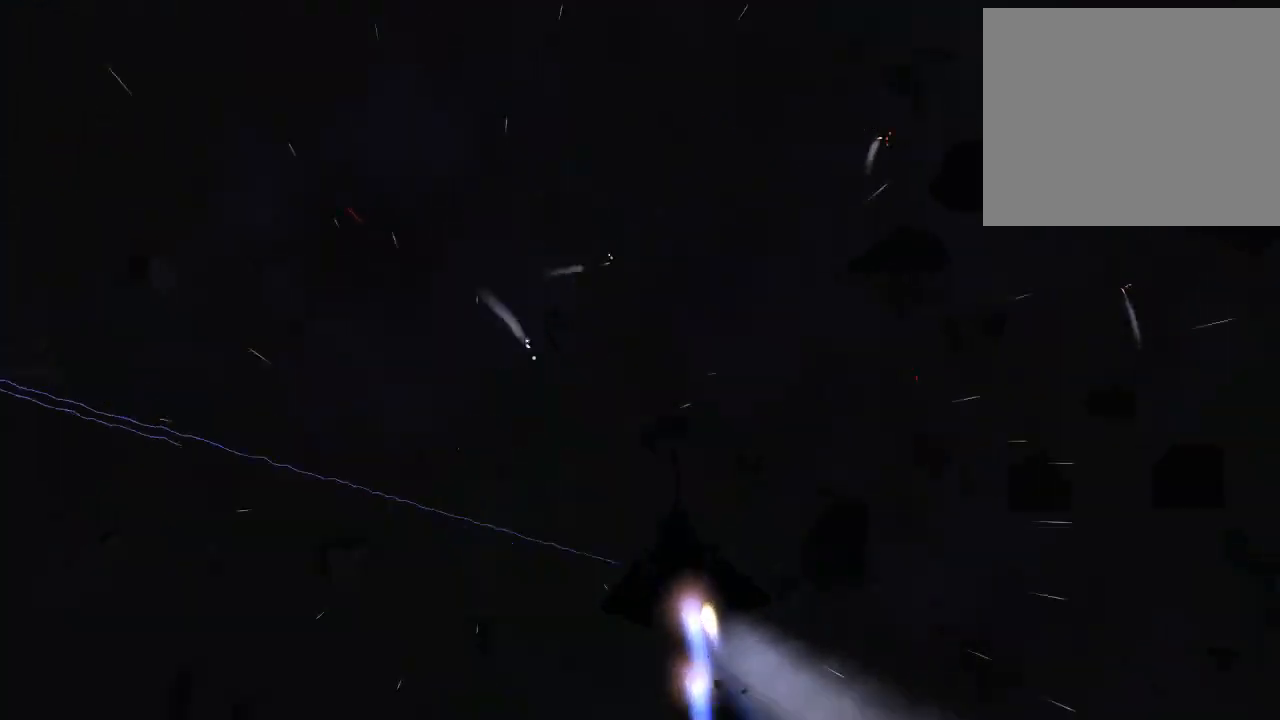
{"keys": ["a", "tab", "w"], "mouse": [], "events": [[233, "mouse_left", "down"], [333, "mouse_left", "up"], [400, "mouse_left", "down"], [500, "mouse_left", "up"]]}
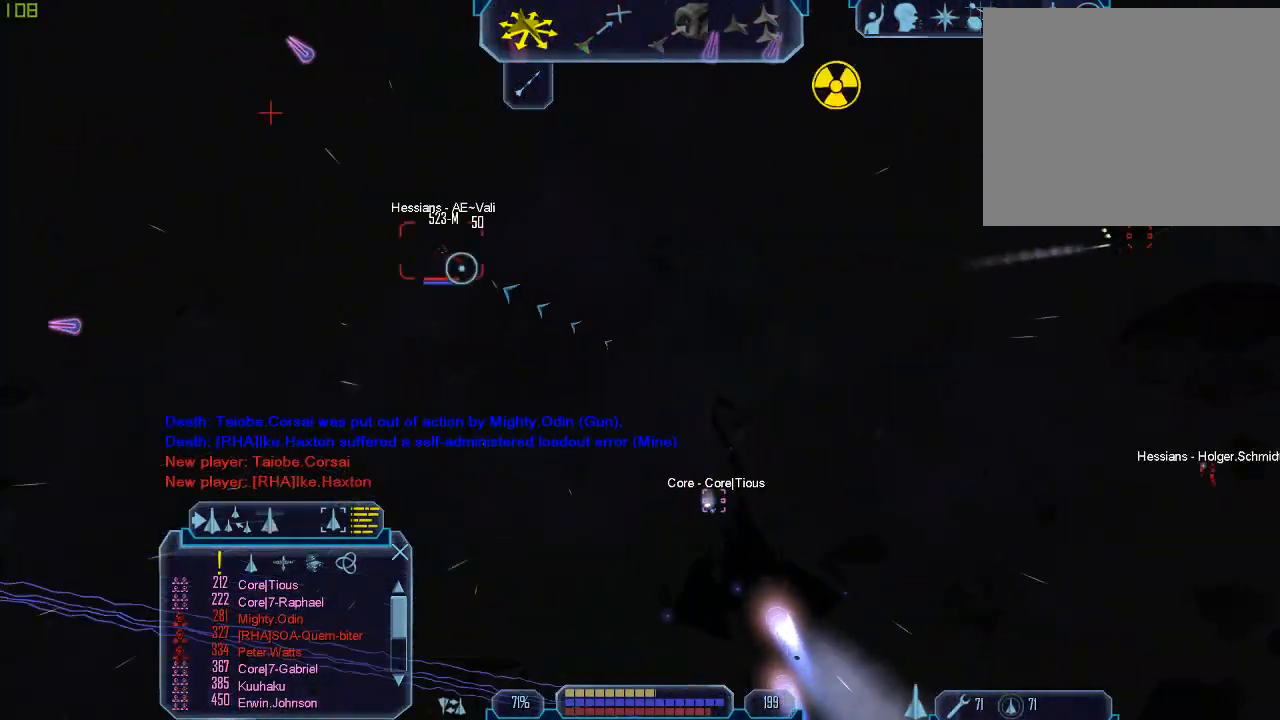
{"keys": ["z"], "mouse": [], "events": [[267, "w", "up"], [333, "a", "up"], [400, "z", "down"], [467, "tab", "up"]]}
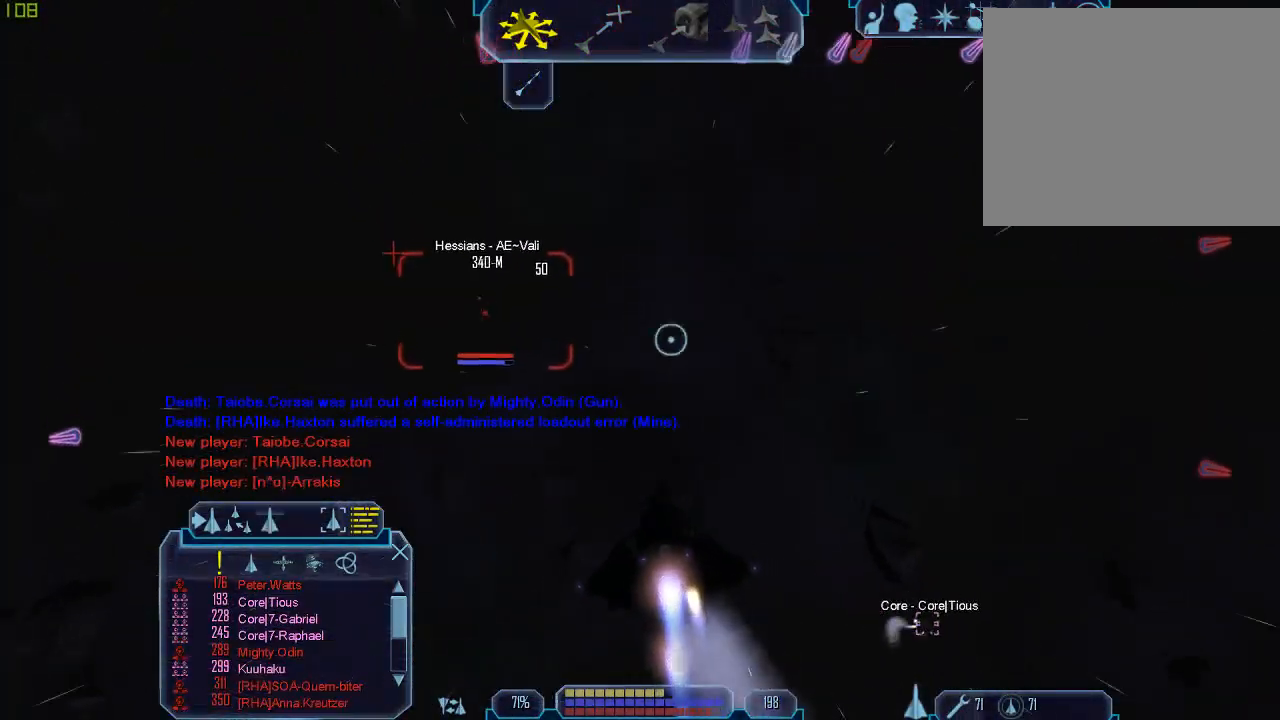
{"keys": ["a", "tab"], "mouse": [], "events": [[33, "z", "up"], [167, "tab", "down"], [333, "a", "down"]]}
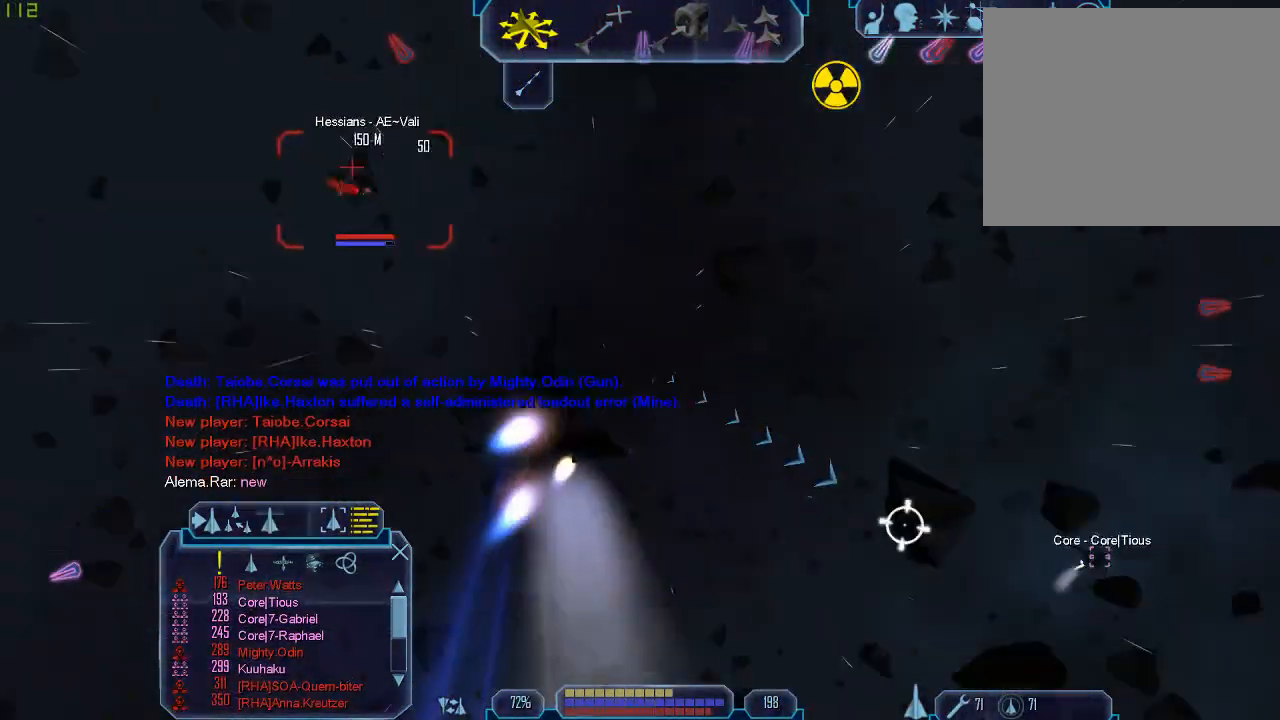
{"keys": ["a", "tab", "w"], "mouse": [], "events": [[100, "w", "down"]]}
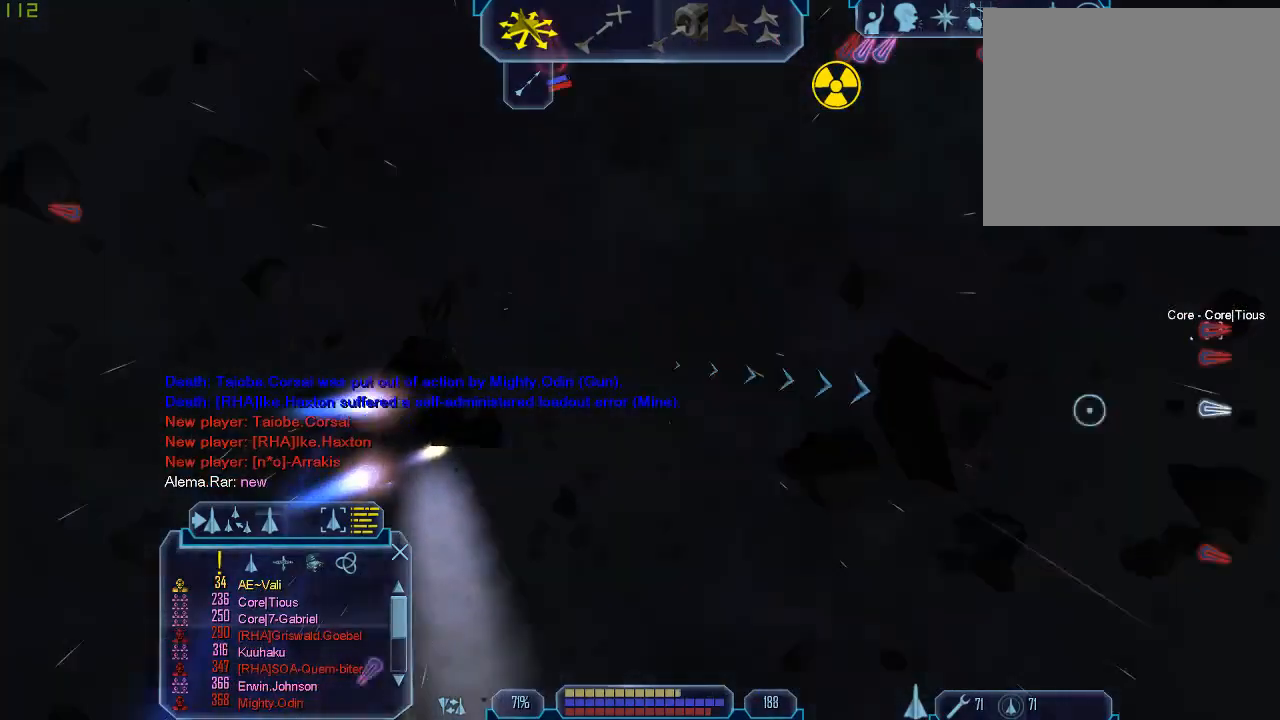
{"keys": [], "mouse": [], "events": [[100, "w", "up"], [300, "a", "up"], [300, "z", "down"], [367, "tab", "up"], [400, "z", "up"]]}
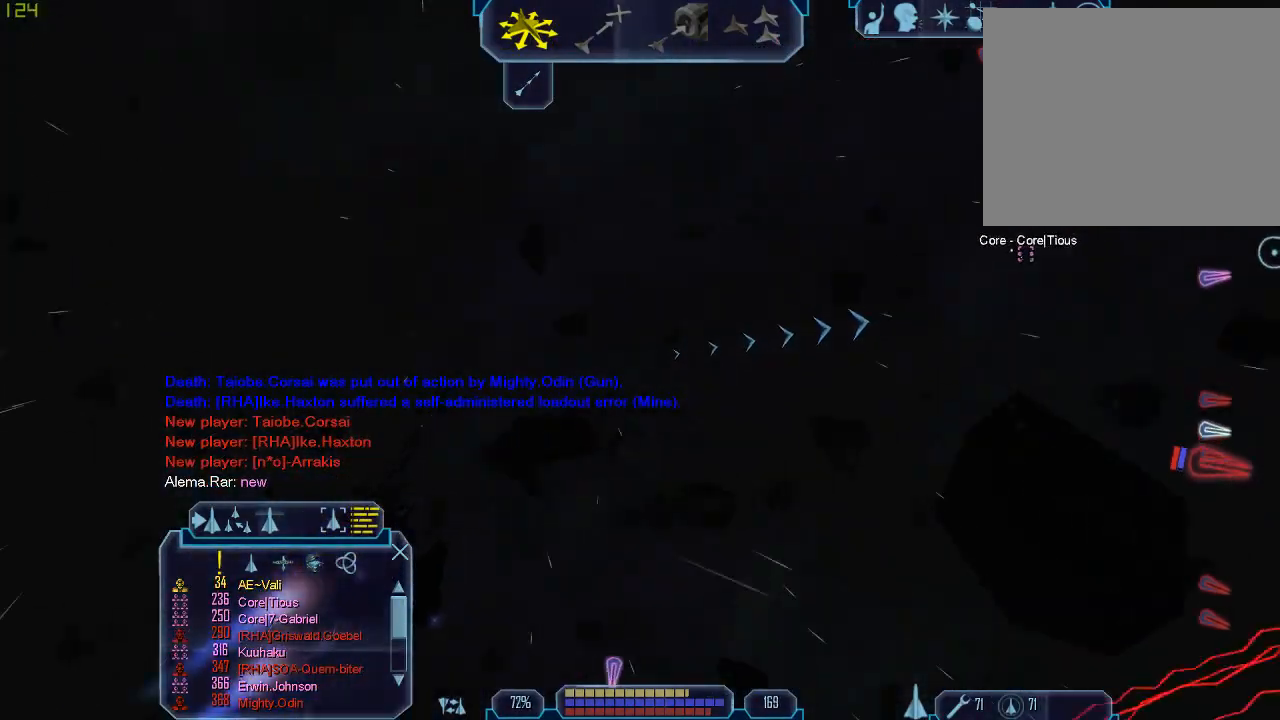
{"keys": ["a", "tab"], "mouse": [], "events": [[200, "tab", "down"], [300, "a", "down"]]}